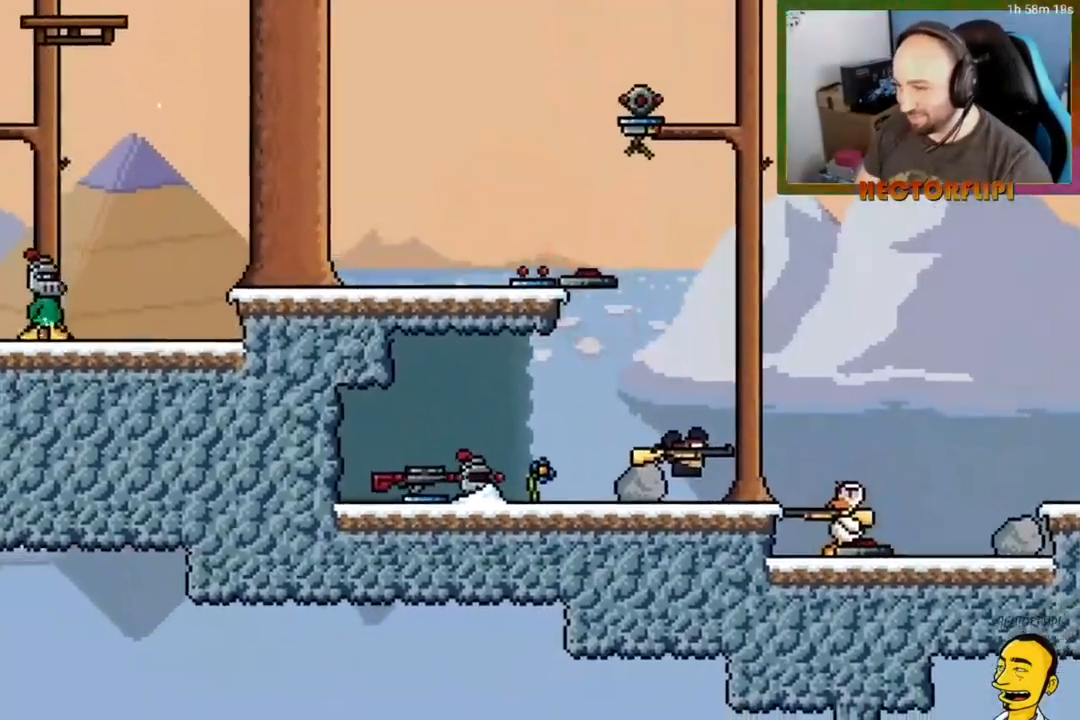
Gameplay with a controller (Xbox layout); each line is a JSON object with the inputs held at the frame after it. "events" lists button and stick changes between this image and that frame as [ms after this image, input, new state], when the widget could be followed in between. Not read: L3 left_stick.
{"buttons": [], "right_stick": "center", "events": []}
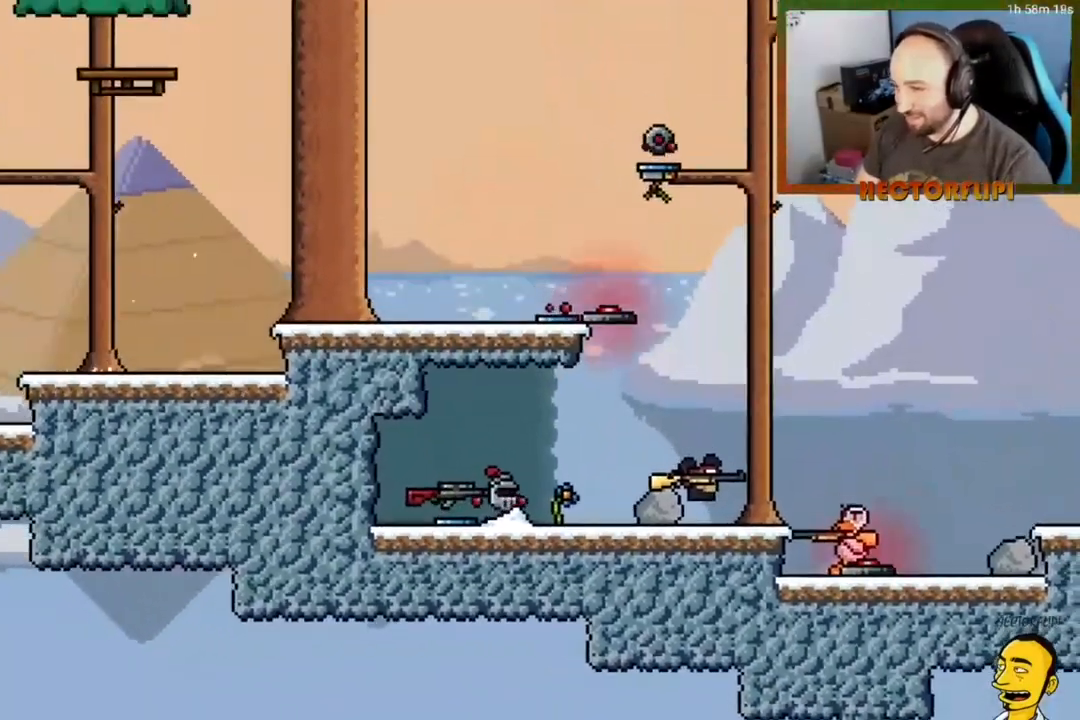
{"buttons": [], "right_stick": "center", "events": [[167, "DPAD_DOWN", "down"], [417, "DPAD_DOWN", "up"]]}
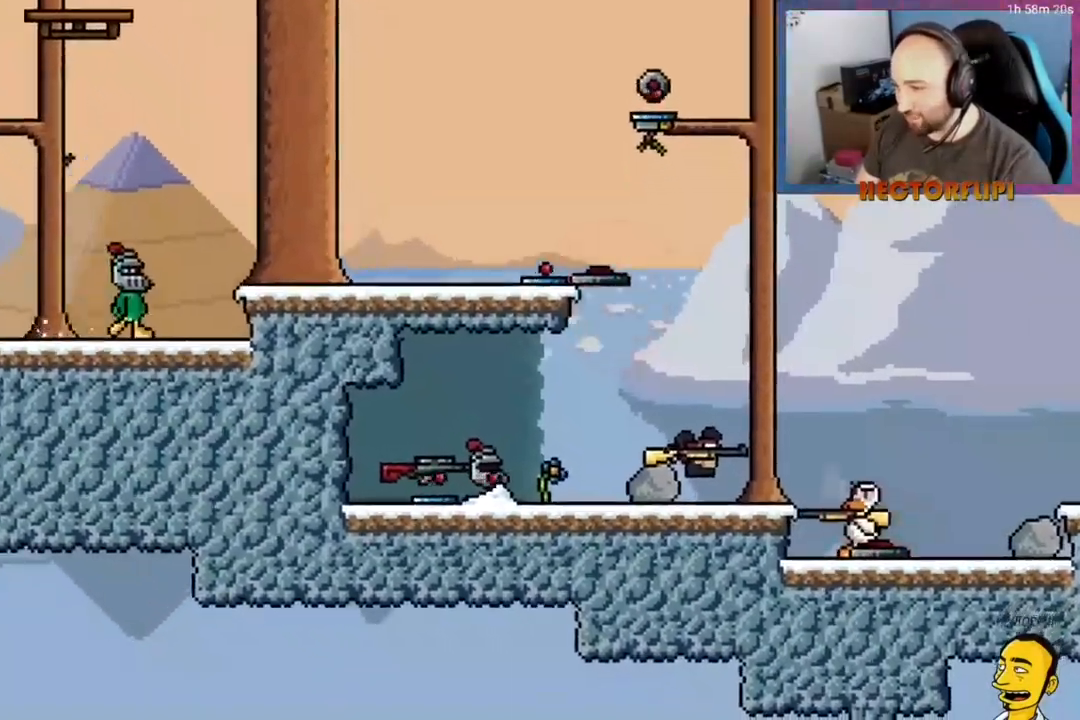
{"buttons": [], "right_stick": "center", "events": []}
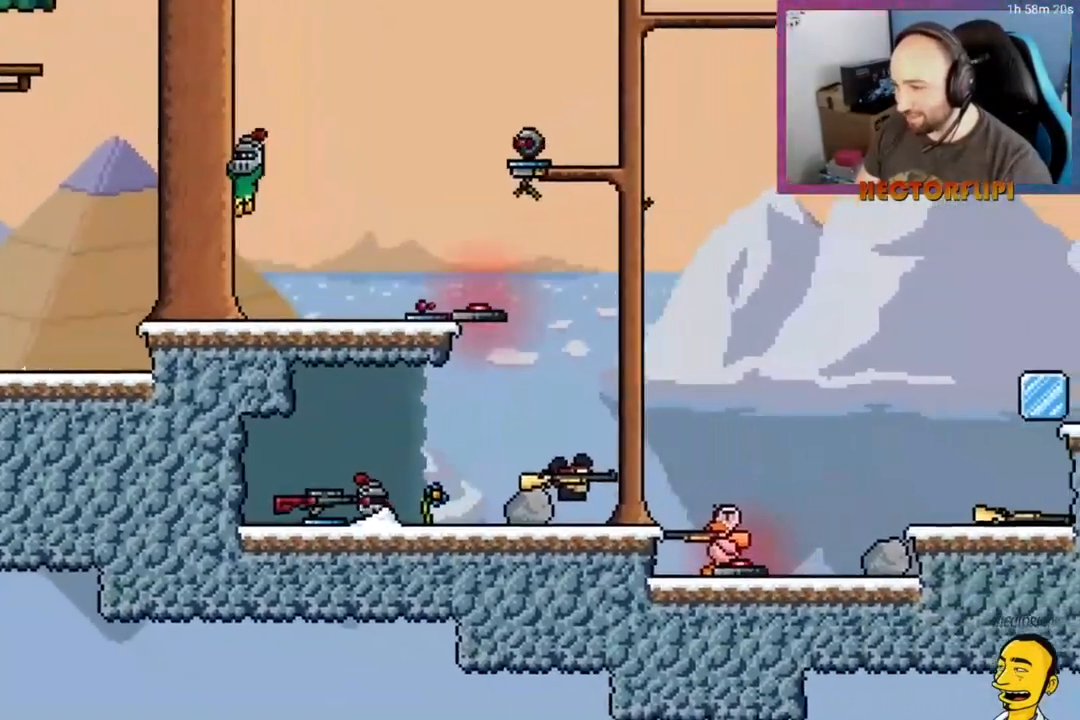
{"buttons": [], "right_stick": "center", "events": []}
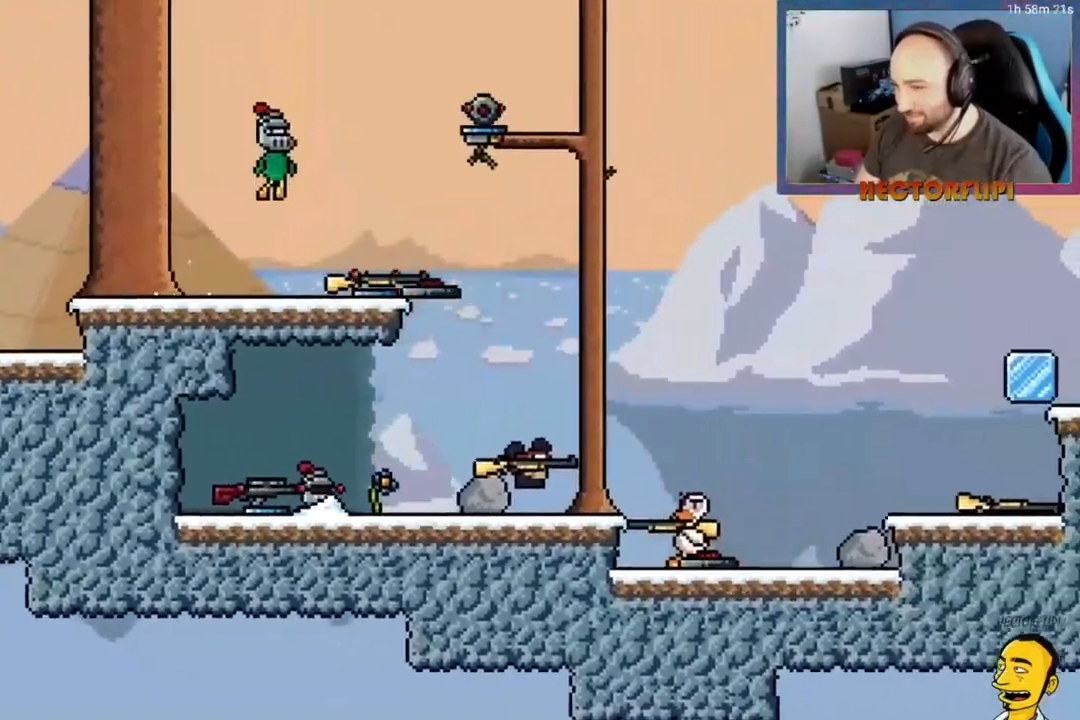
{"buttons": ["DPAD_UP"], "right_stick": "center", "events": [[117, "DPAD_UP", "down"], [233, "Y", "down"], [333, "Y", "up"]]}
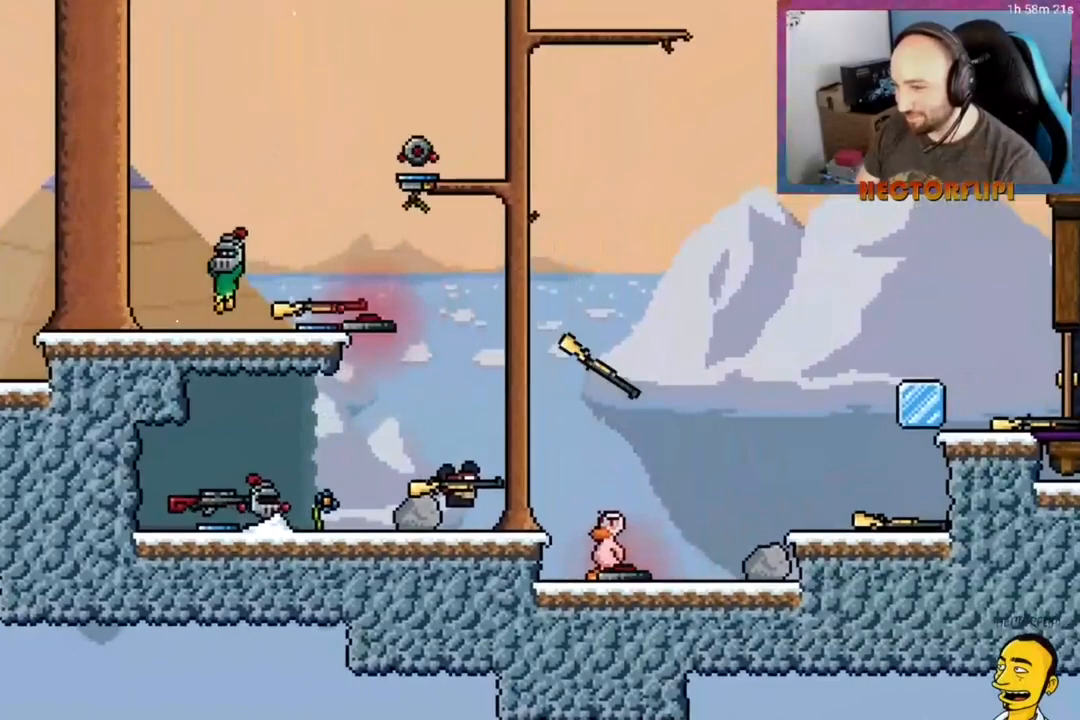
{"buttons": ["Y", "DPAD_UP"], "right_stick": "center", "events": [[483, "Y", "down"]]}
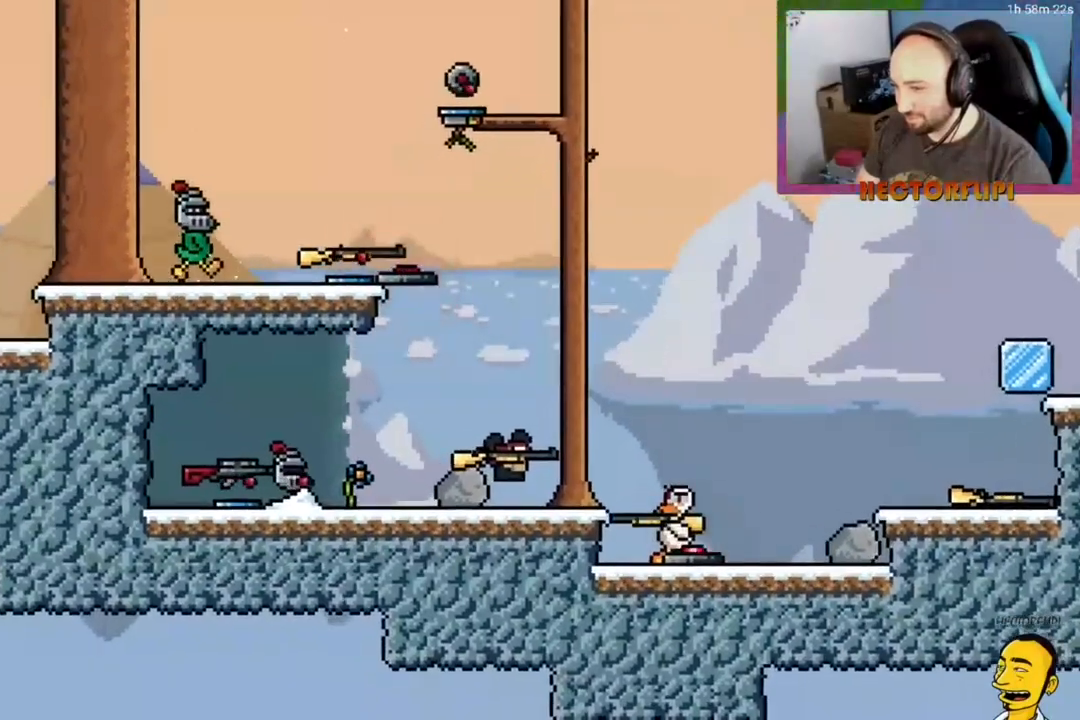
{"buttons": ["DPAD_UP"], "right_stick": "center", "events": [[83, "Y", "up"]]}
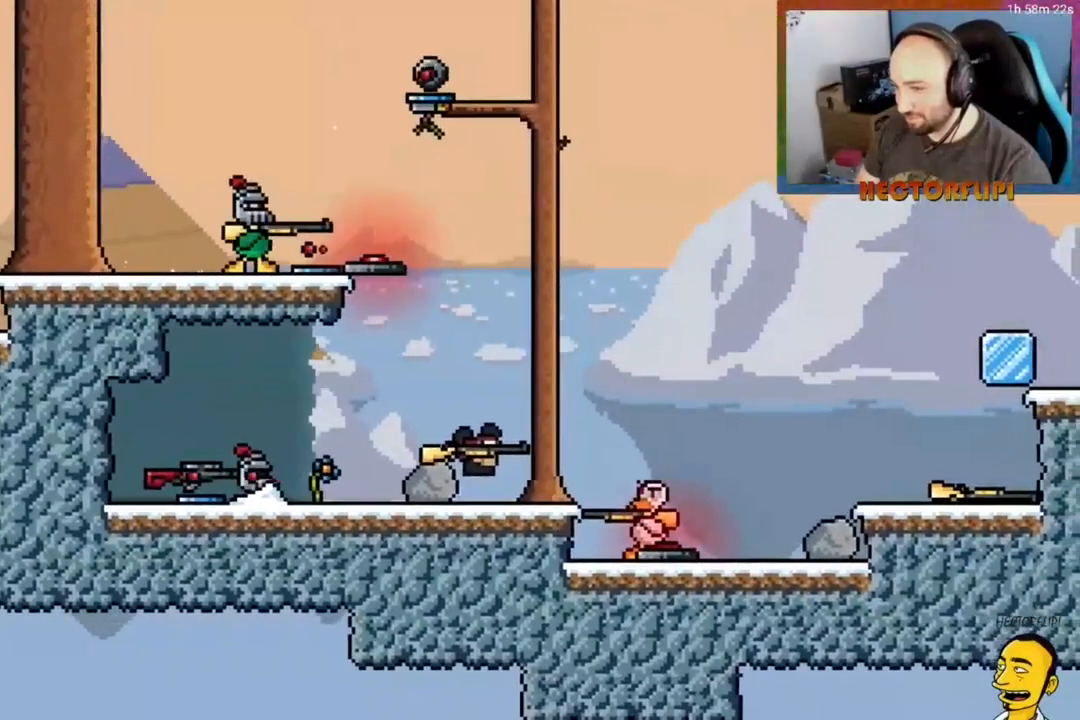
{"buttons": [], "right_stick": "center", "events": [[317, "DPAD_UP", "up"]]}
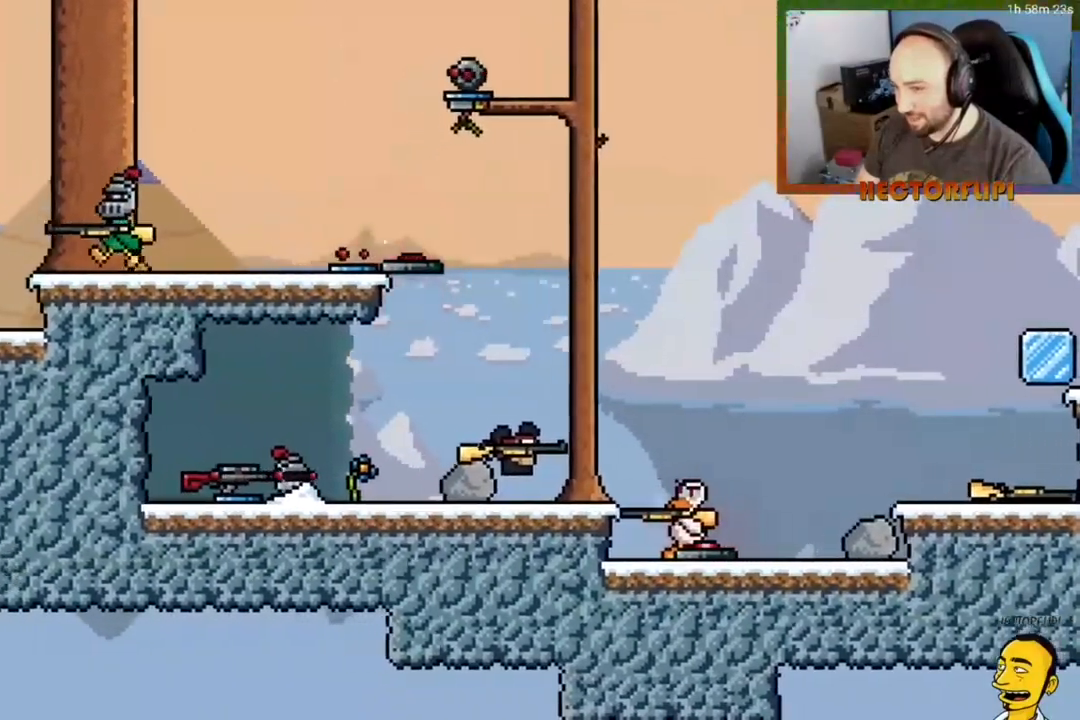
{"buttons": [], "right_stick": "center", "events": []}
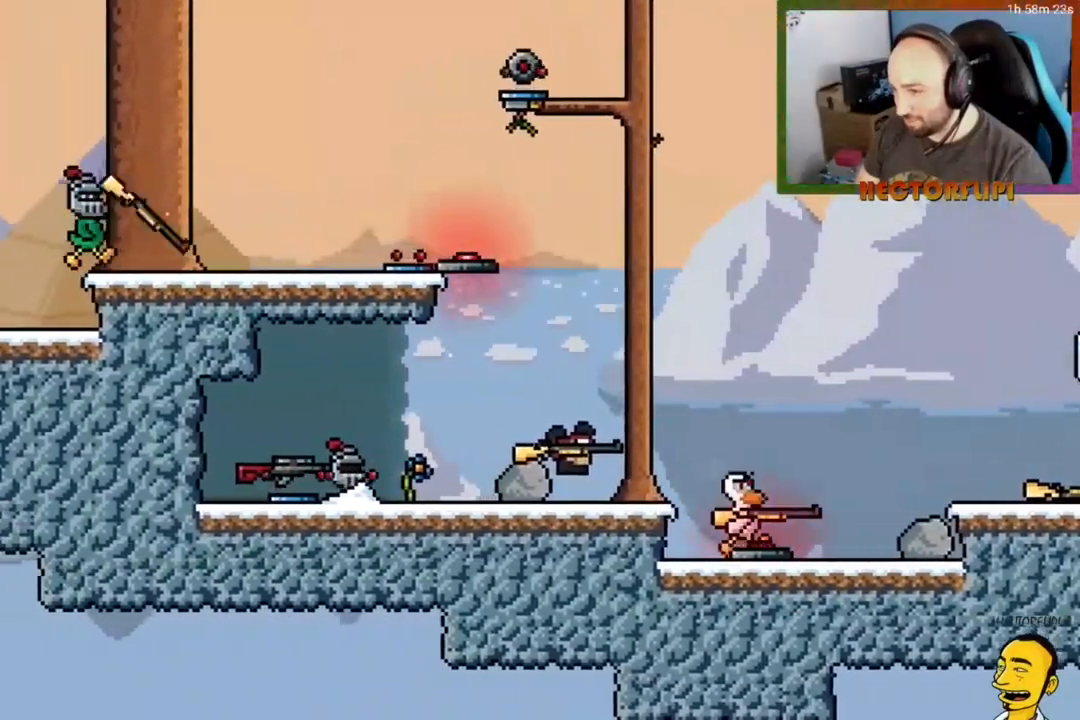
{"buttons": [], "right_stick": "center", "events": [[17, "DPAD_RIGHT", "down"], [83, "DPAD_RIGHT", "up"]]}
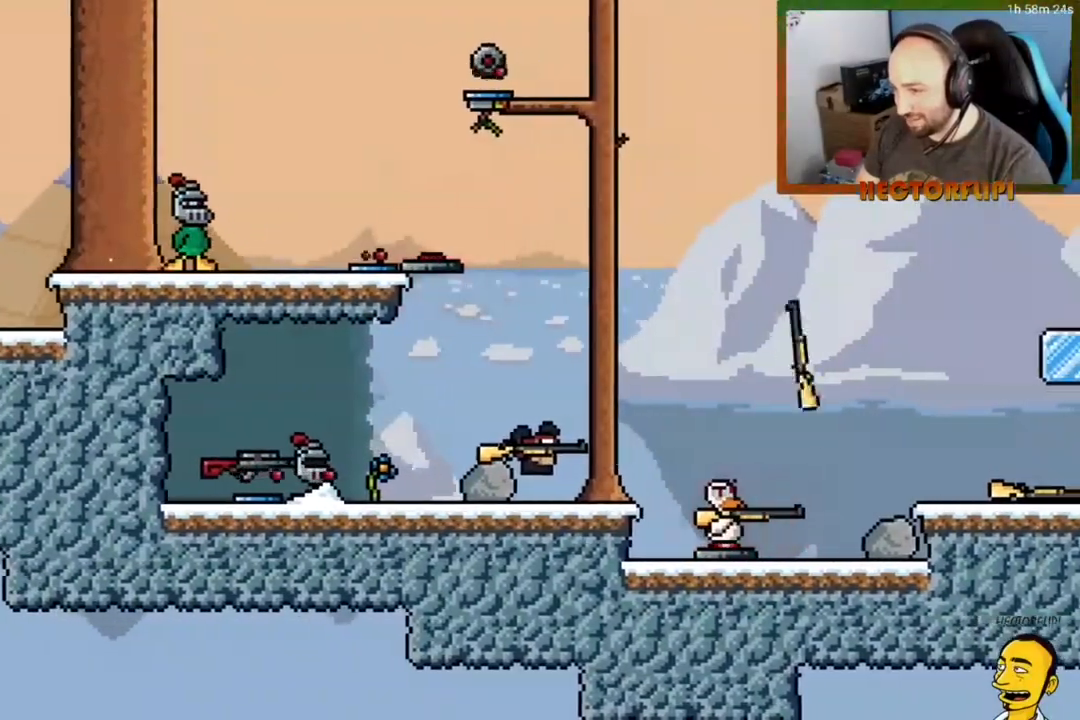
{"buttons": [], "right_stick": "center", "events": [[233, "DPAD_LEFT", "down"], [317, "DPAD_LEFT", "up"]]}
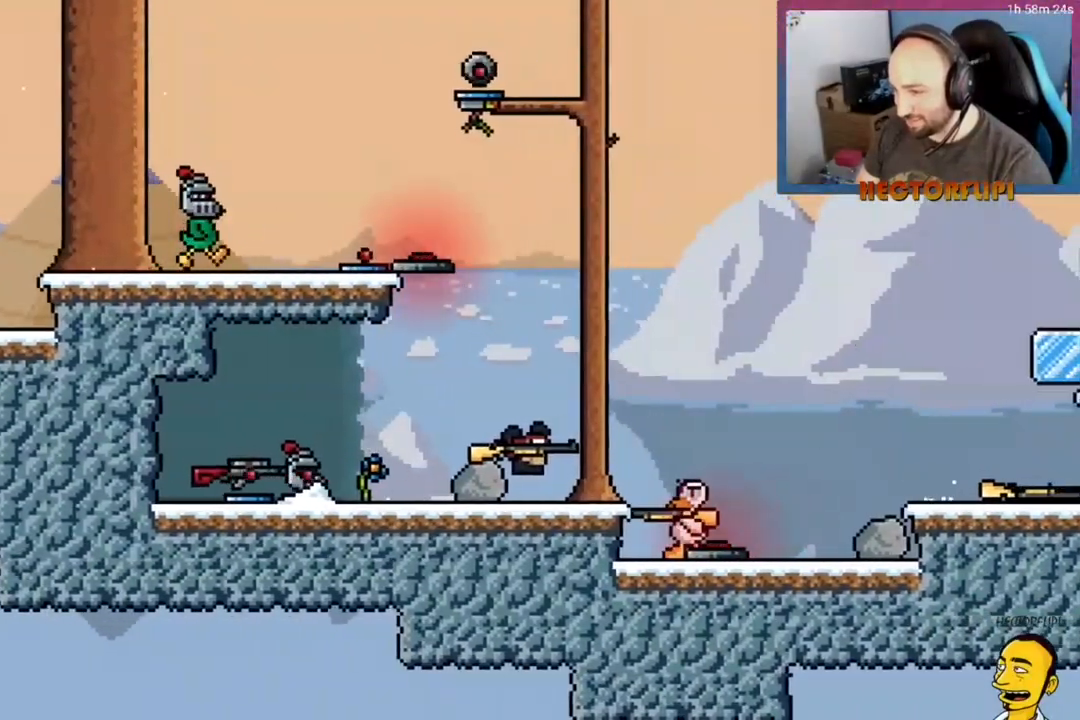
{"buttons": [], "right_stick": "center", "events": []}
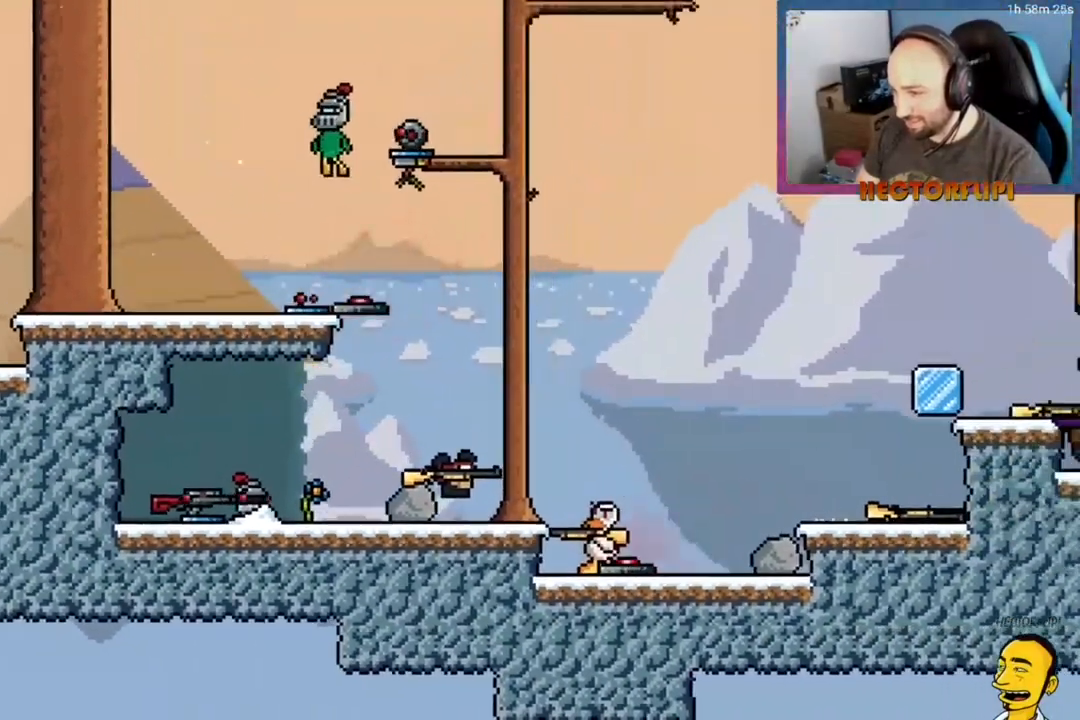
{"buttons": ["DPAD_DOWN"], "right_stick": "center", "events": [[17, "DPAD_DOWN", "down"]]}
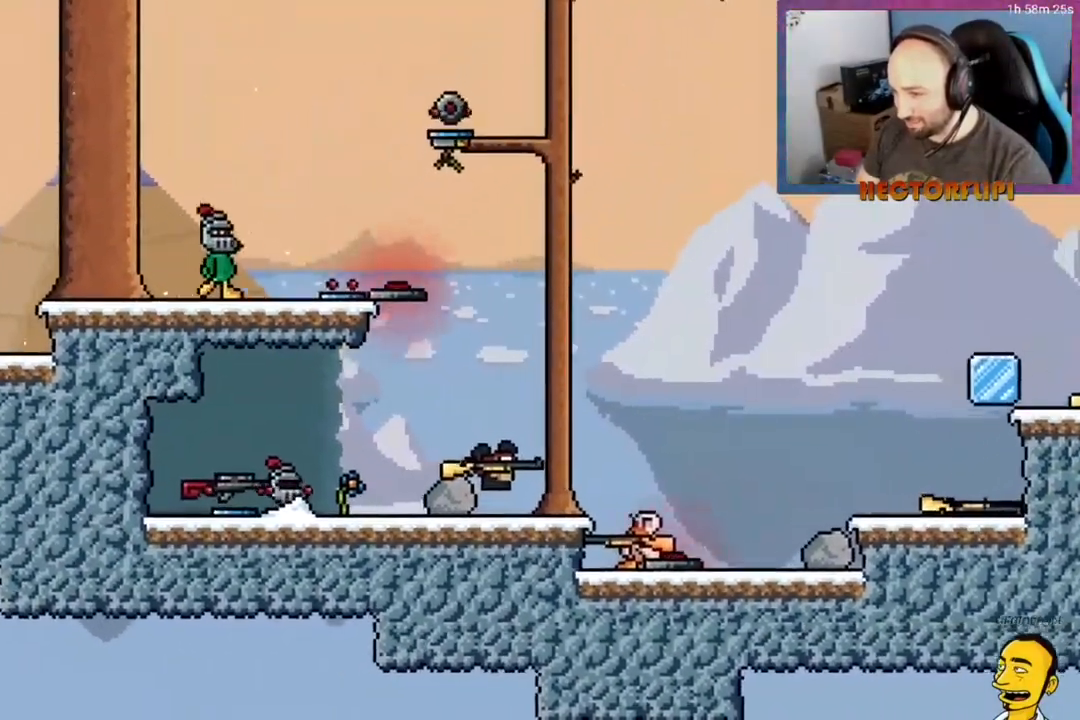
{"buttons": [], "right_stick": "center", "events": [[100, "DPAD_DOWN", "up"]]}
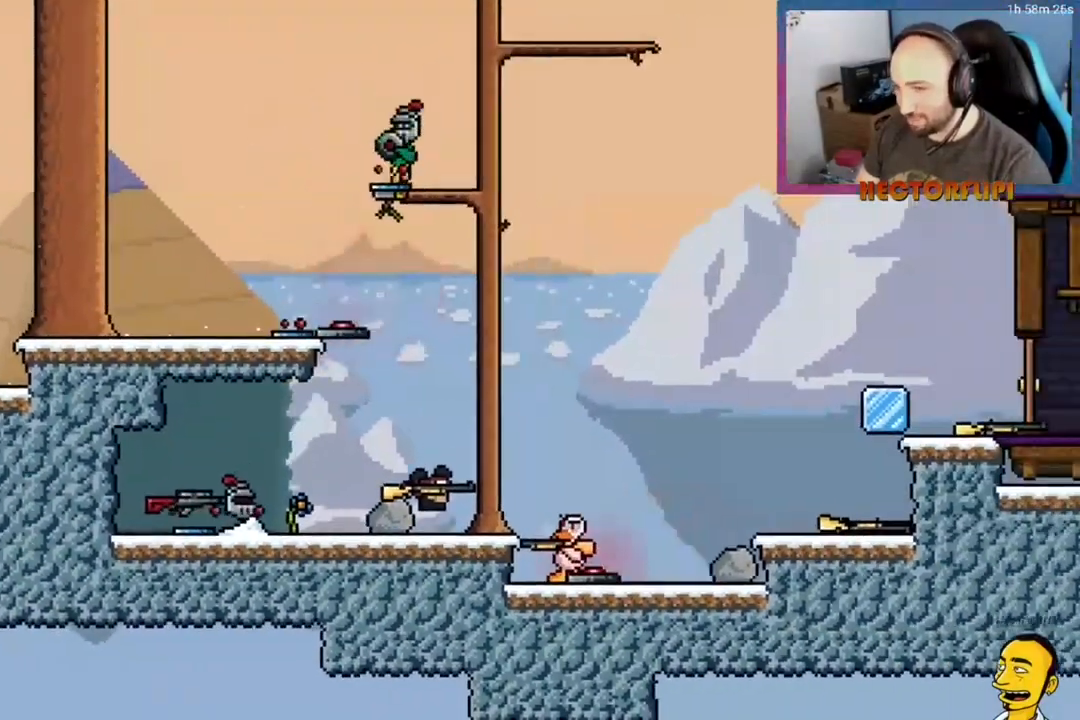
{"buttons": [], "right_stick": "center", "events": [[17, "DPAD_UP", "down"], [267, "DPAD_UP", "up"]]}
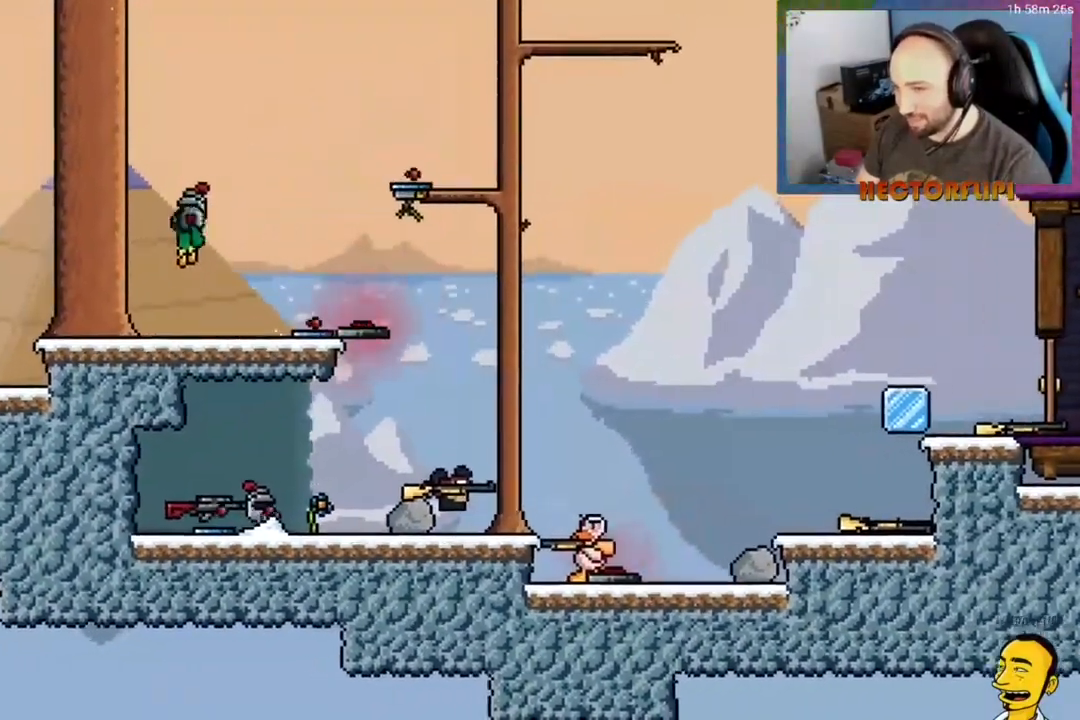
{"buttons": [], "right_stick": "center", "events": [[217, "DPAD_RIGHT", "down"], [300, "DPAD_RIGHT", "up"]]}
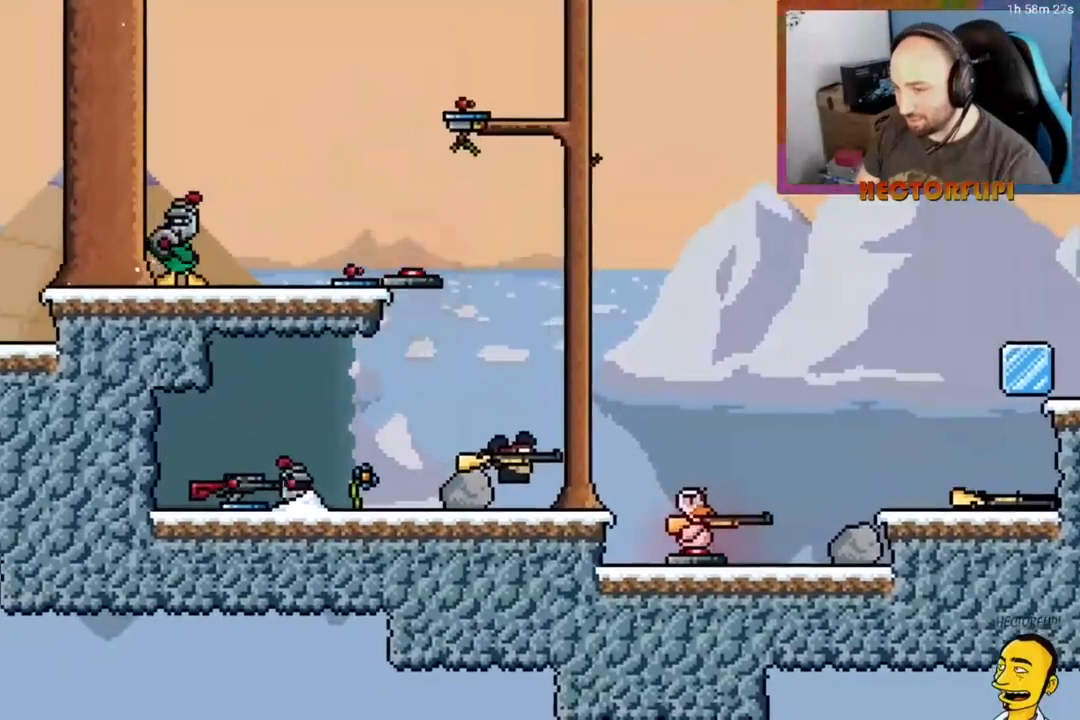
{"buttons": [], "right_stick": "center", "events": [[67, "DPAD_LEFT", "down"], [133, "DPAD_LEFT", "up"]]}
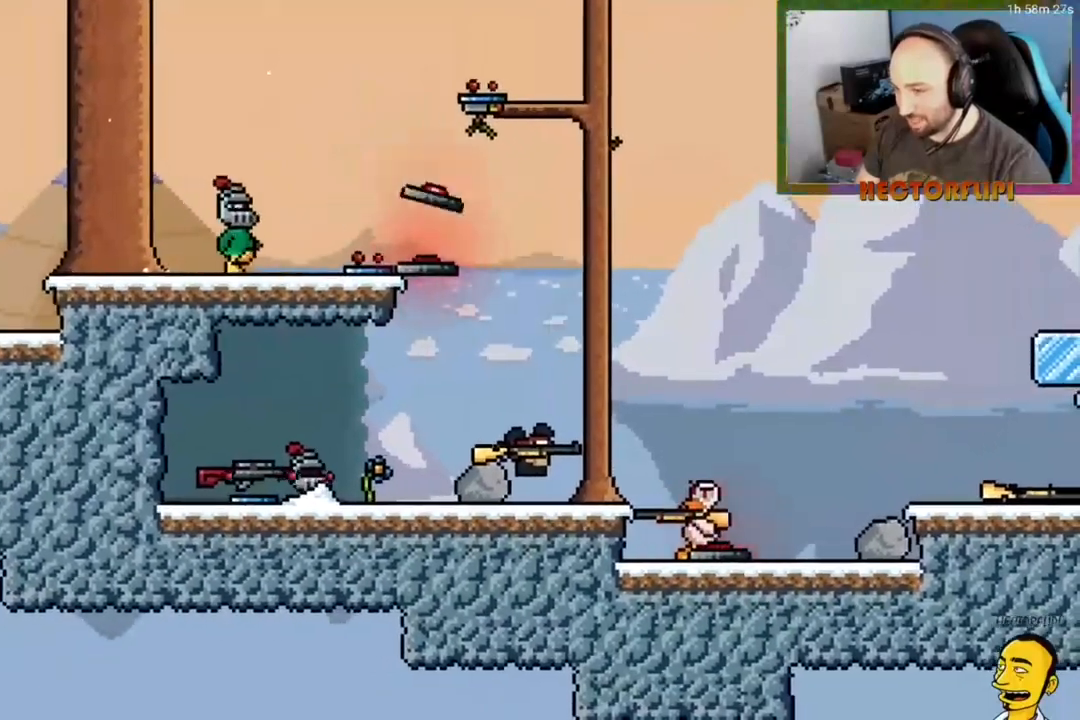
{"buttons": [], "right_stick": "center", "events": []}
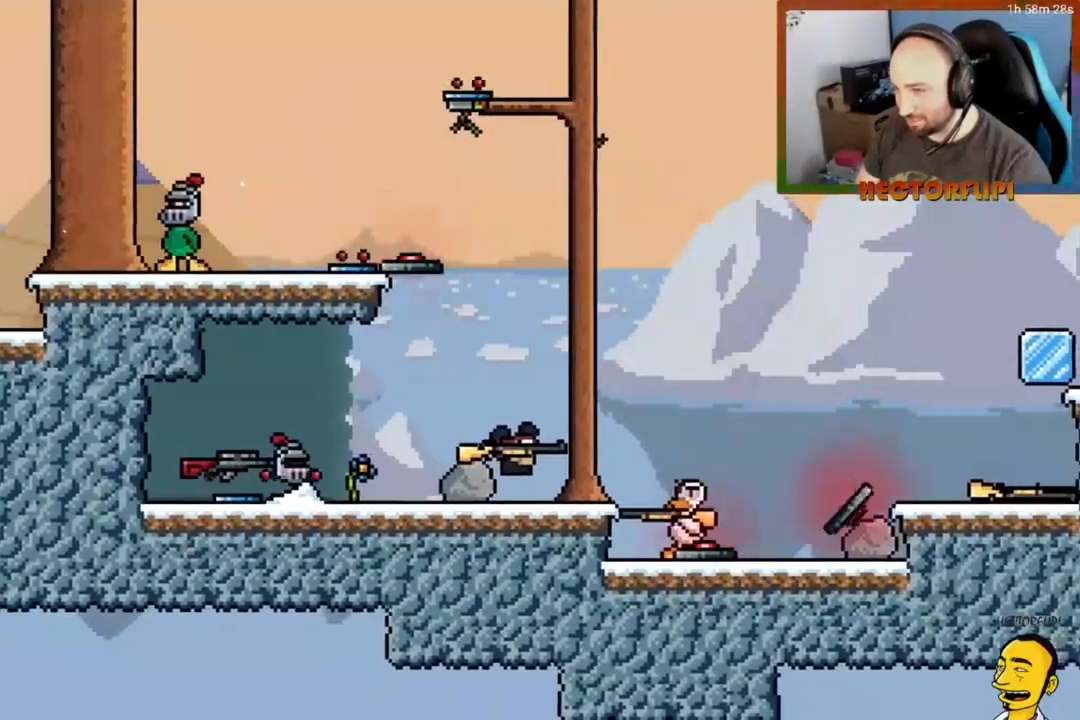
{"buttons": [], "right_stick": "center", "events": []}
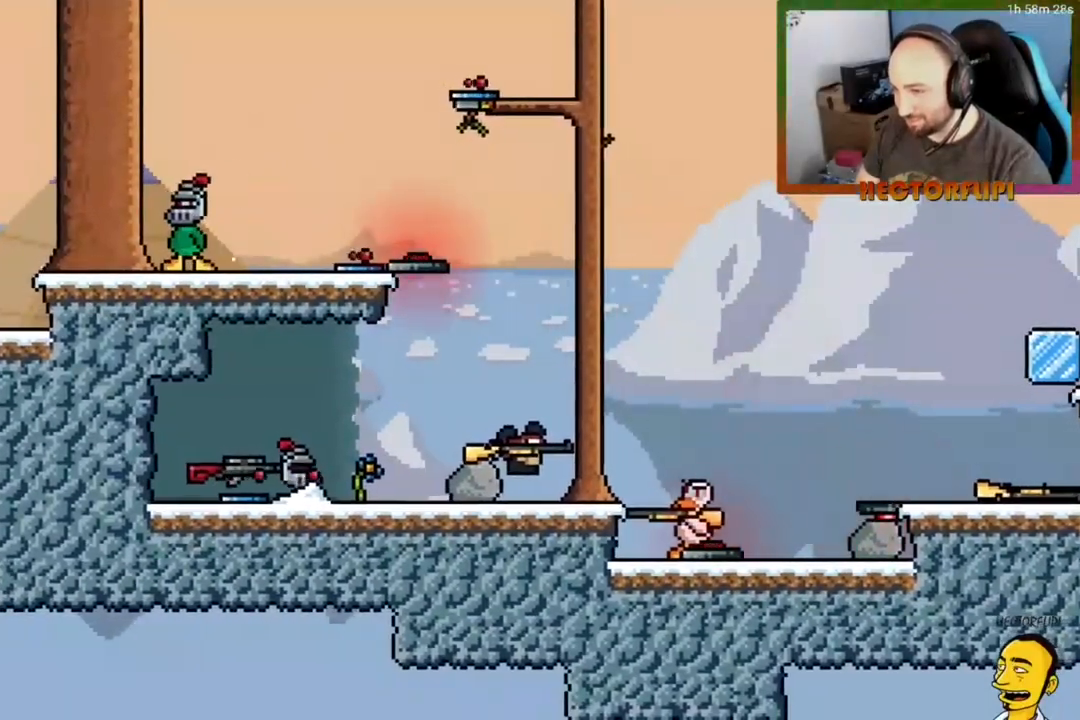
{"buttons": [], "right_stick": "center", "events": [[100, "DPAD_DOWN", "down"], [450, "DPAD_DOWN", "up"]]}
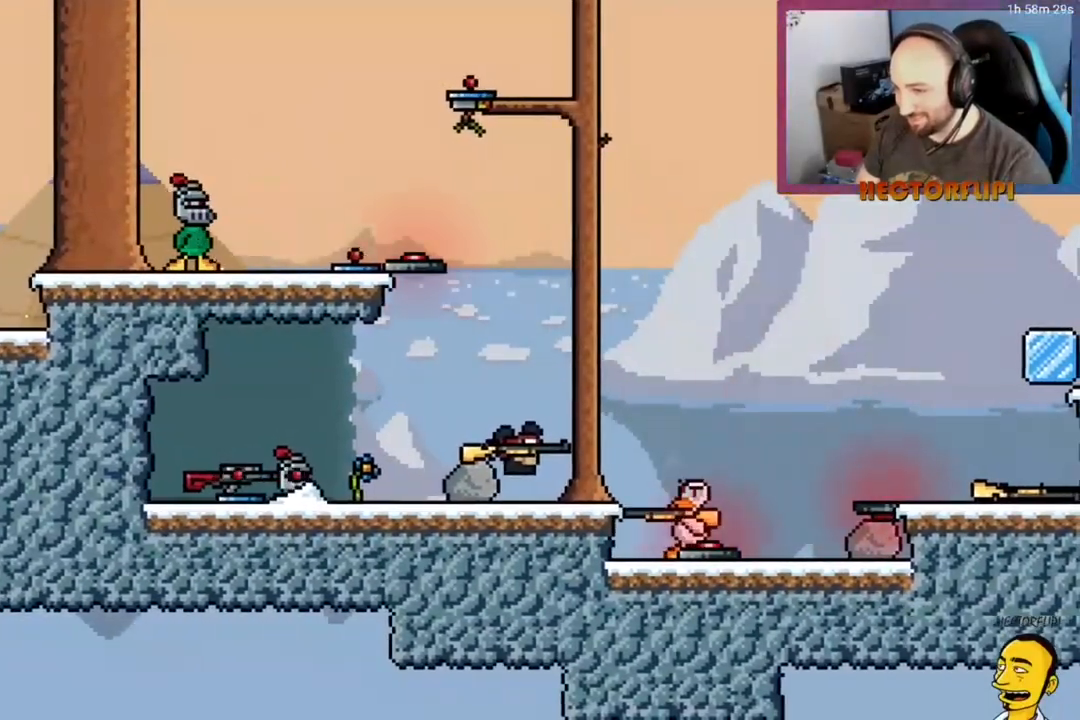
{"buttons": [], "right_stick": "center", "events": []}
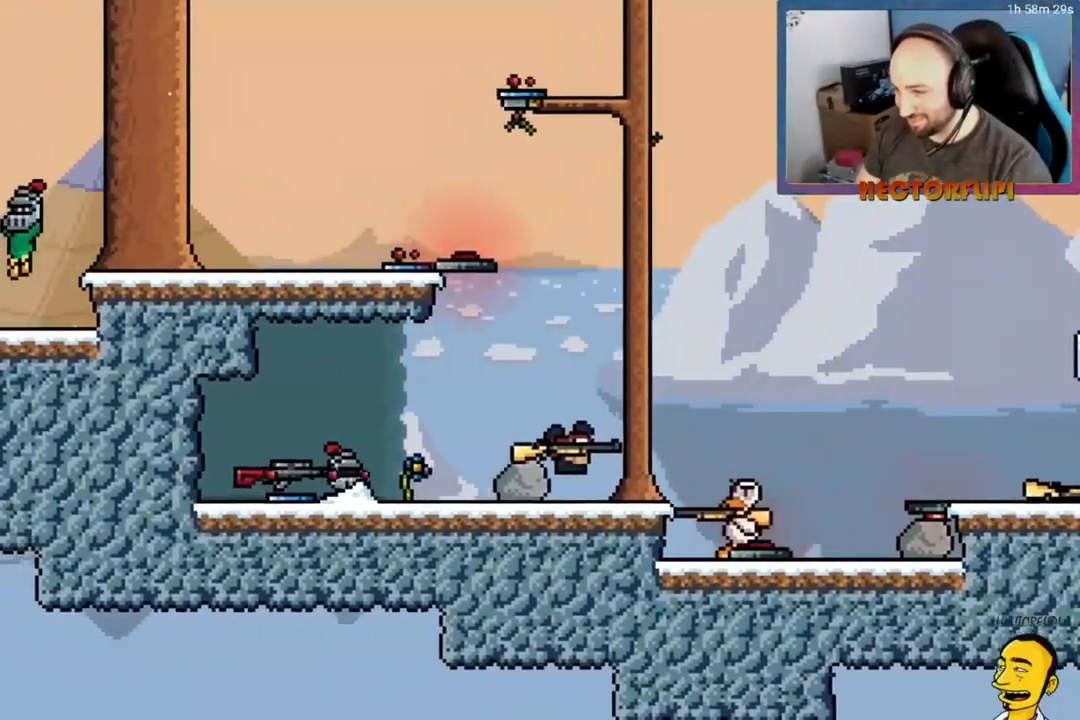
{"buttons": [], "right_stick": "center", "events": [[150, "DPAD_LEFT", "down"], [200, "DPAD_LEFT", "up"]]}
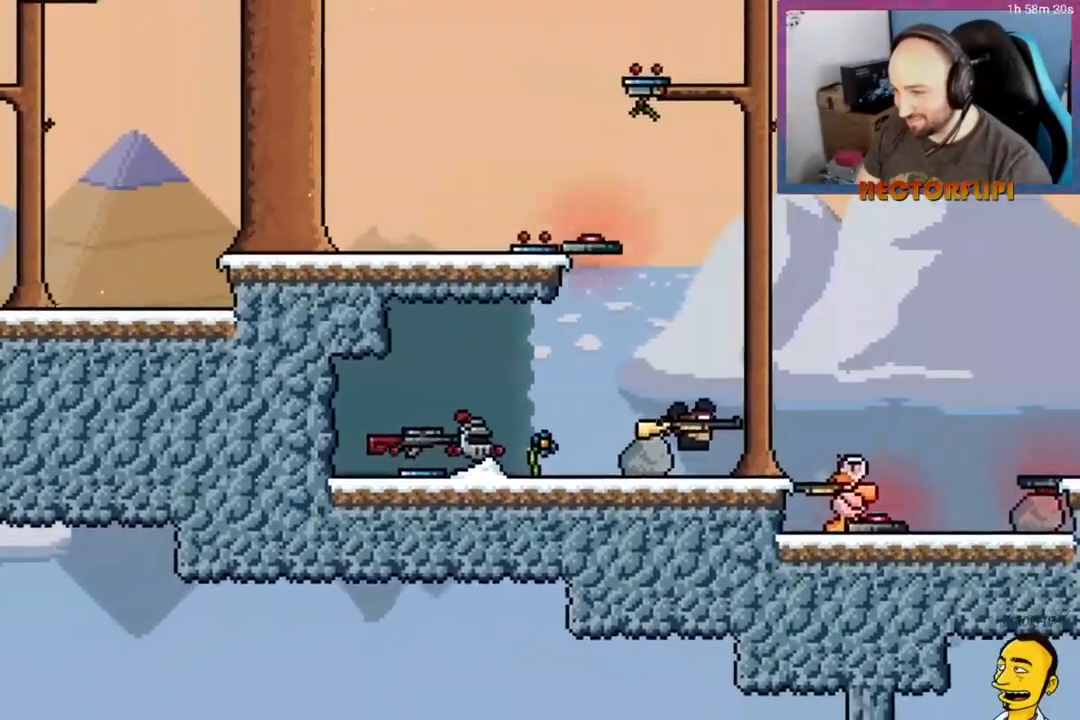
{"buttons": ["DPAD_DOWN"], "right_stick": "center", "events": [[183, "DPAD_DOWN", "down"]]}
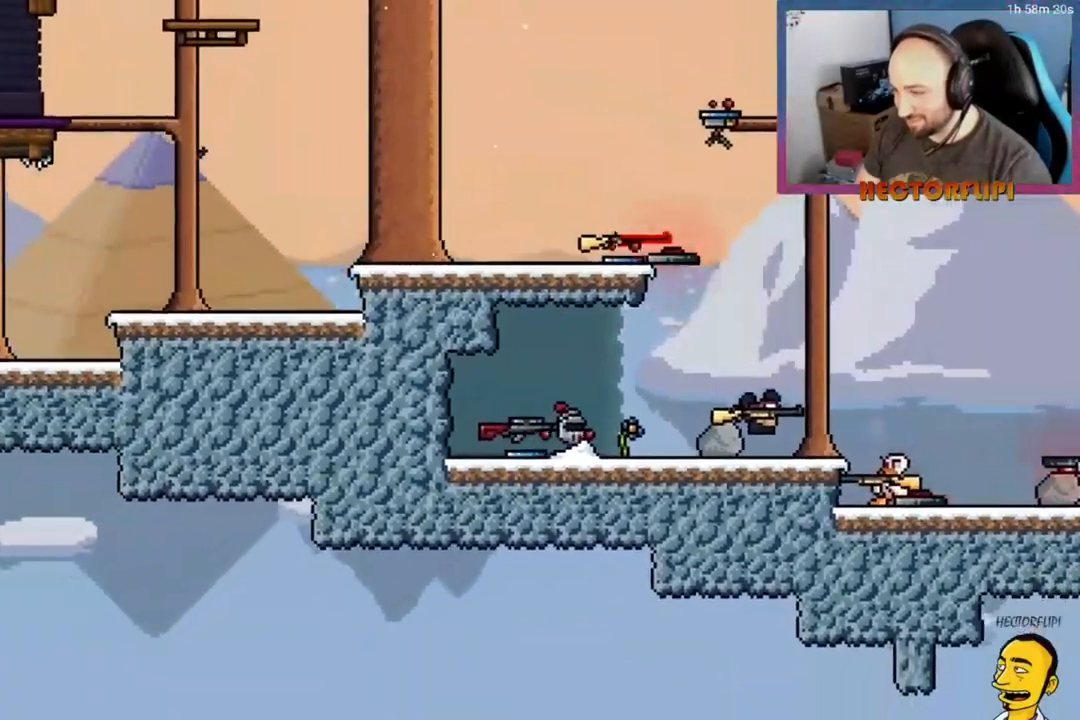
{"buttons": ["DPAD_DOWN"], "right_stick": "center", "events": []}
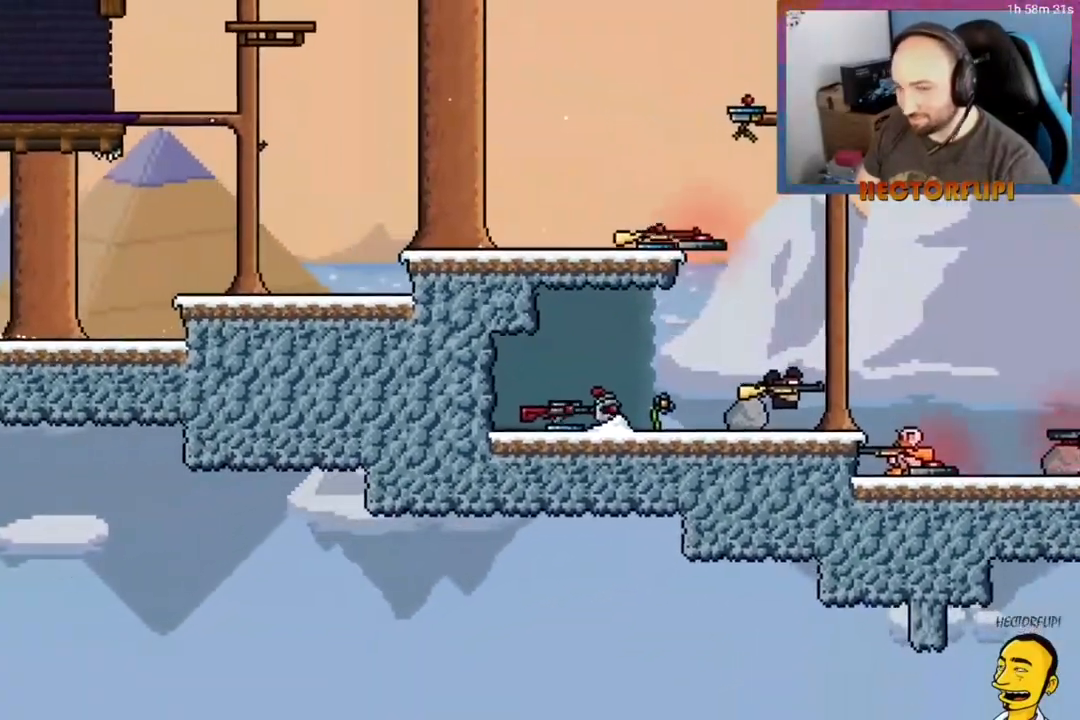
{"buttons": ["DPAD_DOWN"], "right_stick": "center", "events": []}
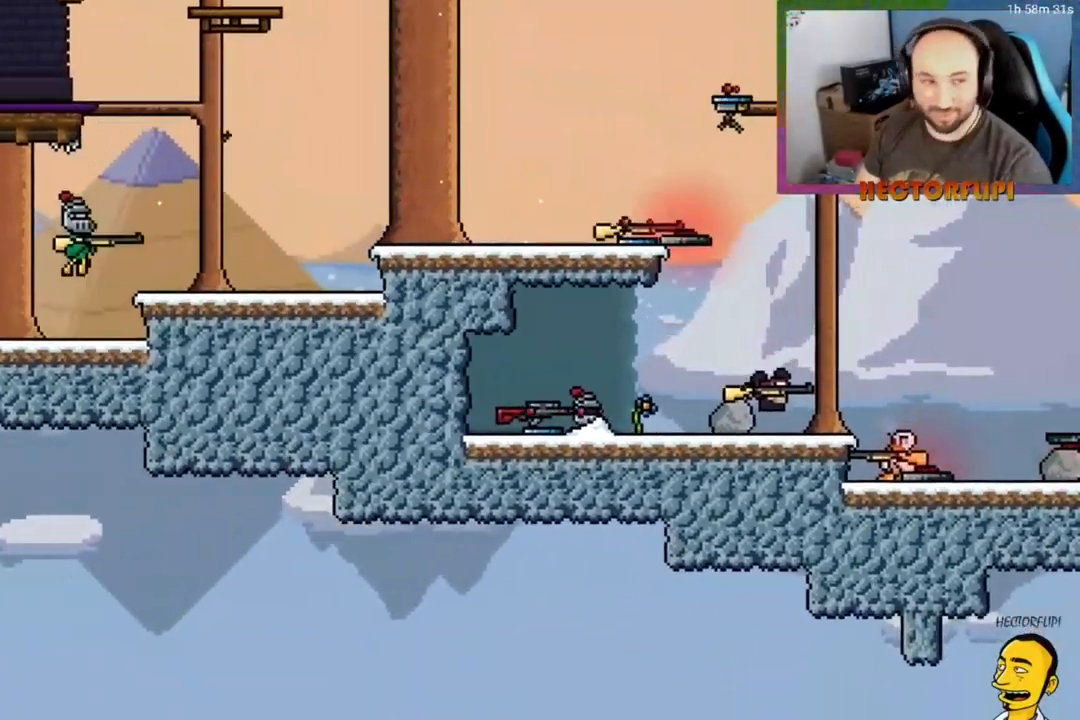
{"buttons": ["DPAD_DOWN"], "right_stick": "center", "events": []}
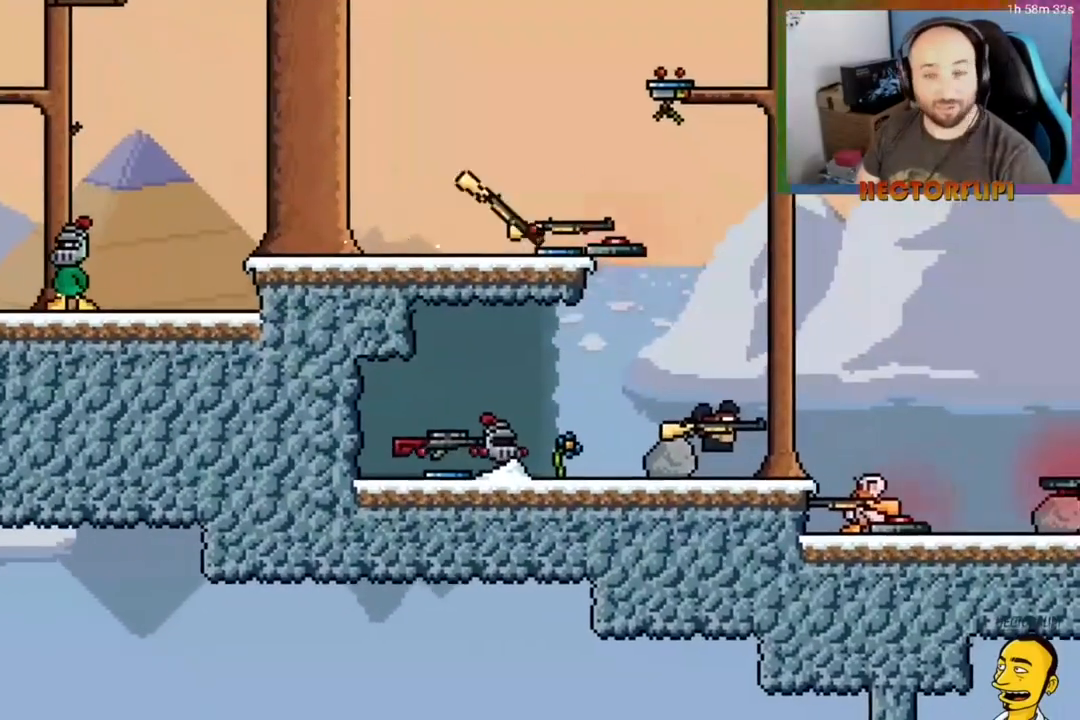
{"buttons": ["DPAD_DOWN"], "right_stick": "center", "events": []}
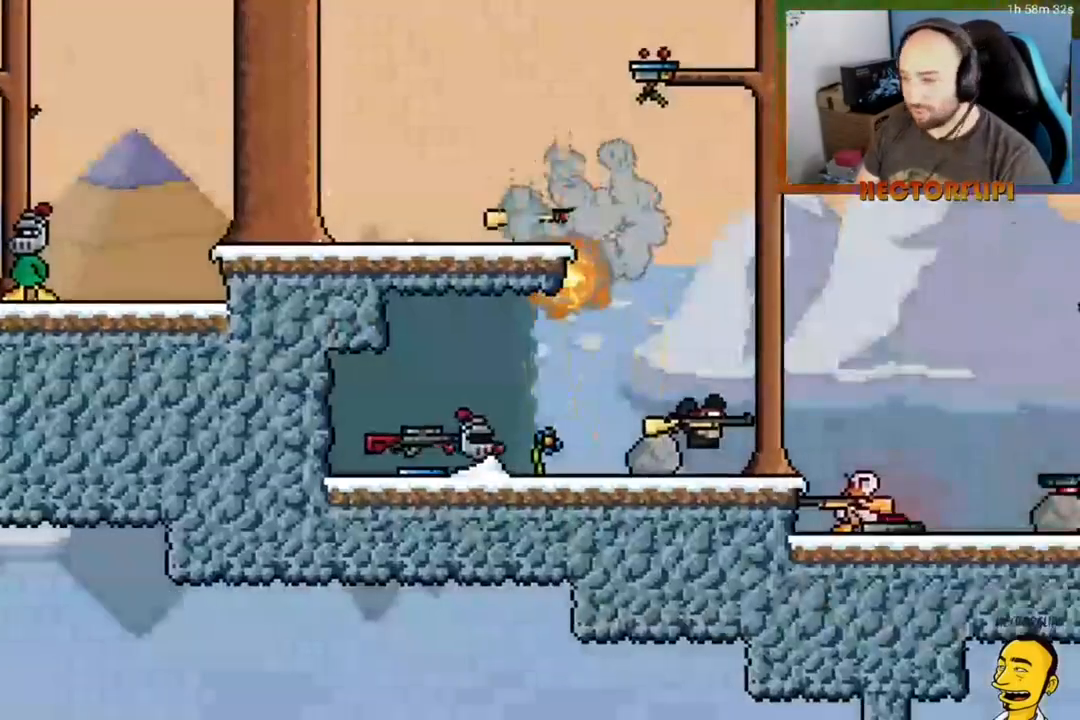
{"buttons": ["DPAD_DOWN"], "right_stick": "center", "events": []}
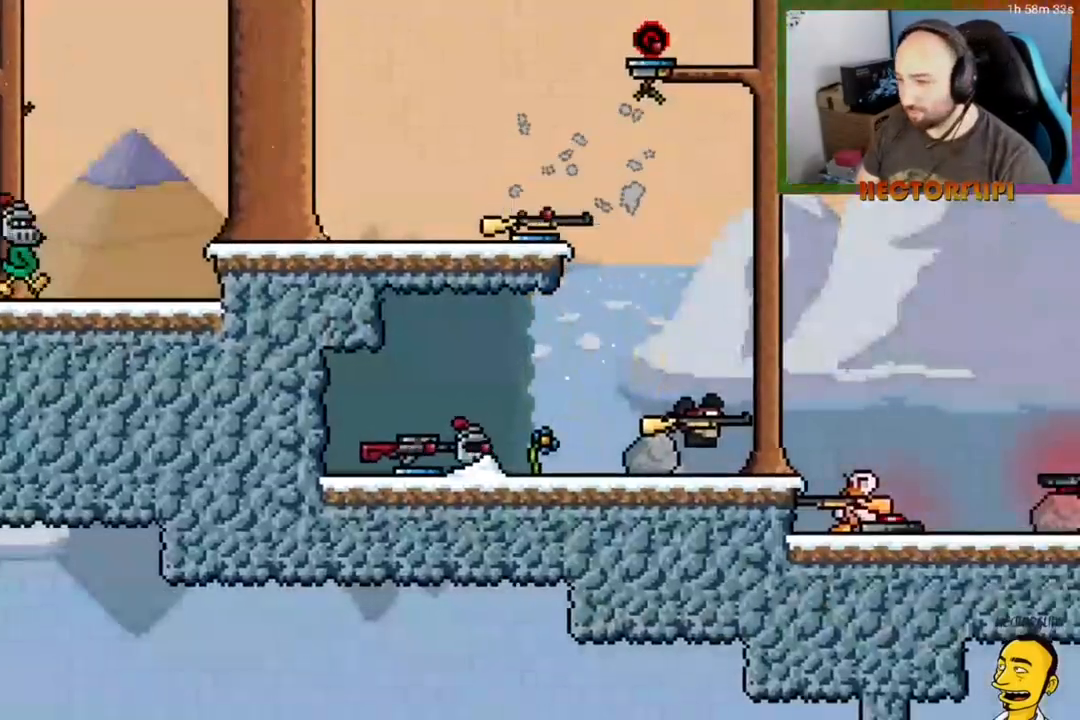
{"buttons": ["DPAD_DOWN"], "right_stick": "center", "events": []}
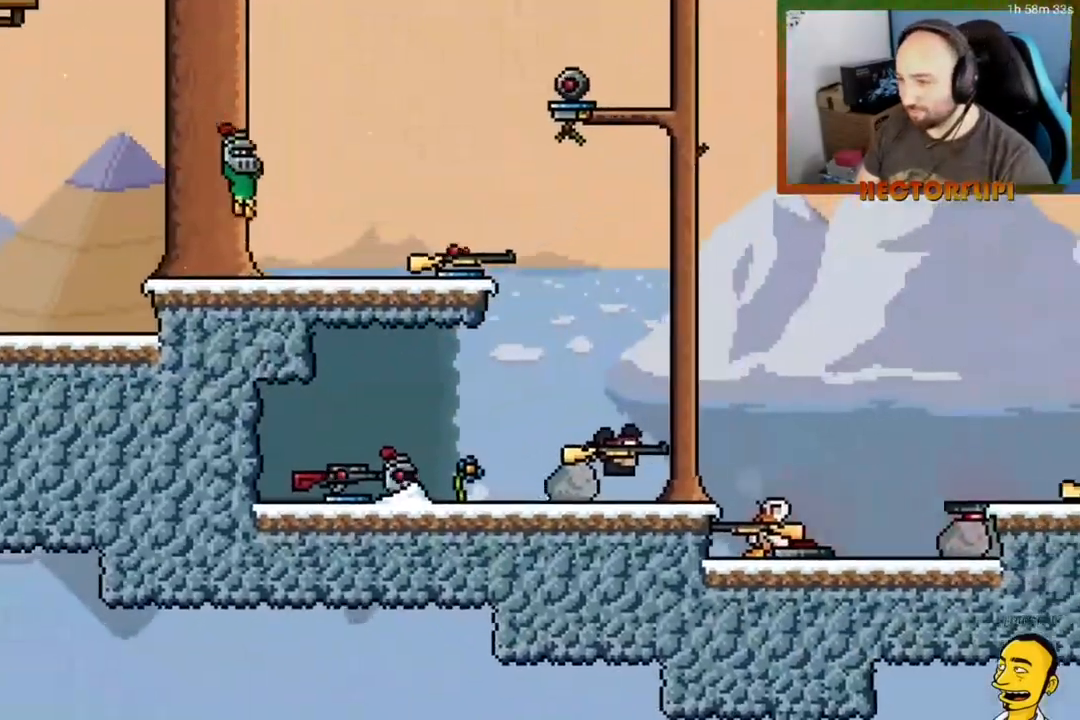
{"buttons": ["DPAD_DOWN"], "right_stick": "center", "events": []}